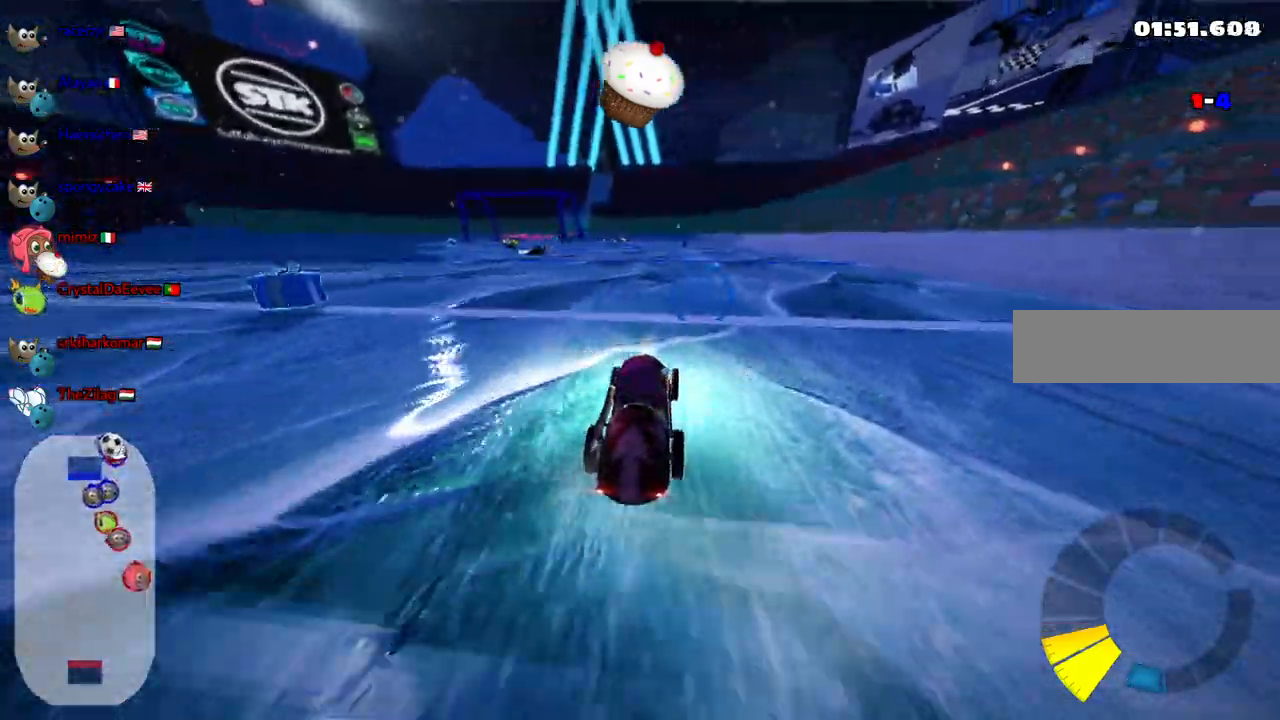
Gameplay with keyboard; each line is a JSON object with the keys held at the frame after it. "events" lists presses ("down") and releases ("up") of ".", "/", "alt_r", "b", "c", "comma", "ctrl_r", "d", "down", "f", "g", "h", "j", "k", "l", "left", "m", "n", "quote", "return", "right", "semicolon", "shift_r", "space", "super", "up" and "v" between this image and that frame as [ms after this image, input, new state], when the widget could be followed in between. No other keys are recorded. Mouse input is not recorded.
{"keys": ["left", "n", "up"], "events": [[117, "down", "up"], [150, "right", "down"], [200, "up", "down"], [433, "n", "down"], [433, "right", "up"], [483, "left", "down"]]}
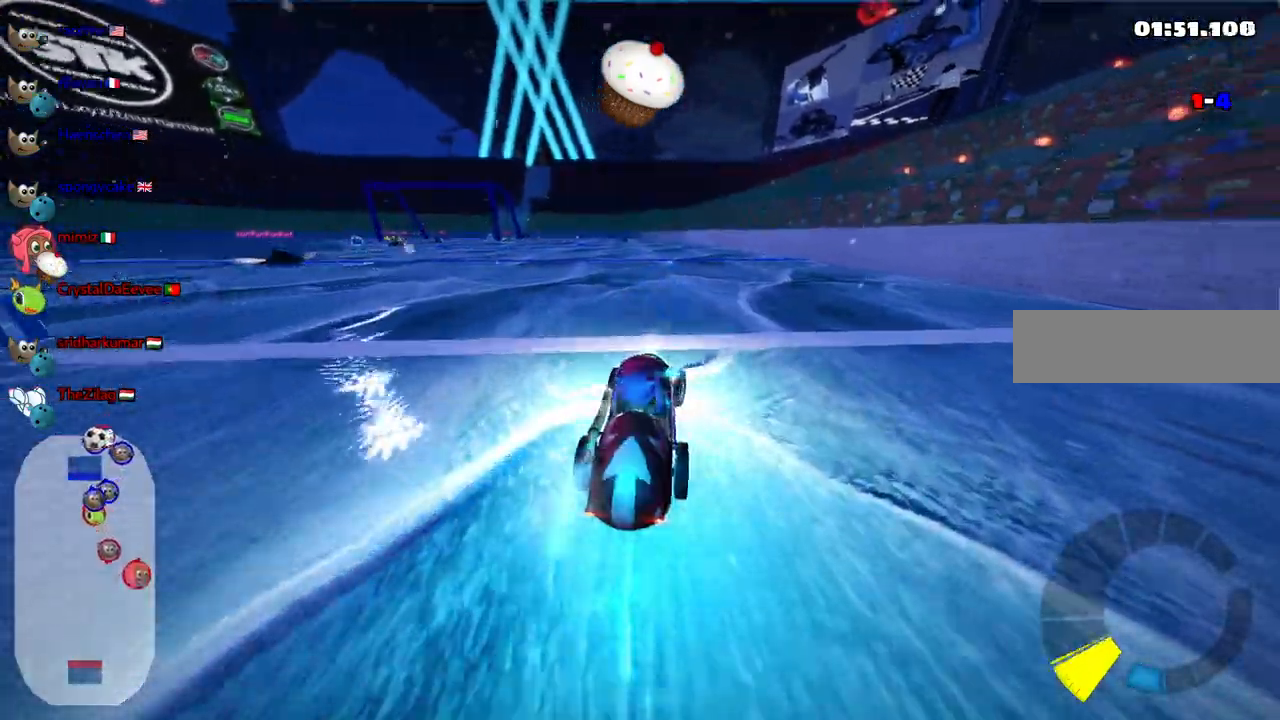
{"keys": ["left", "up"], "events": [[217, "n", "up"]]}
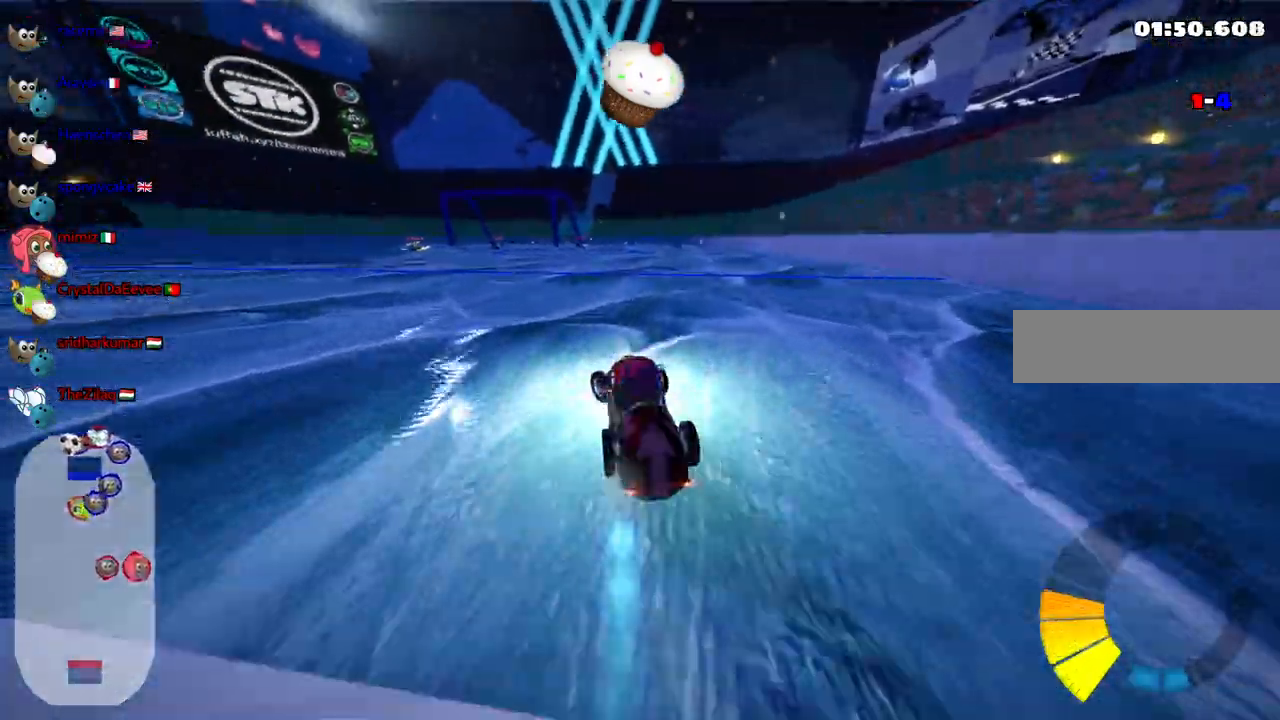
{"keys": ["left", "up"], "events": [[100, "m", "down"], [283, "m", "up"]]}
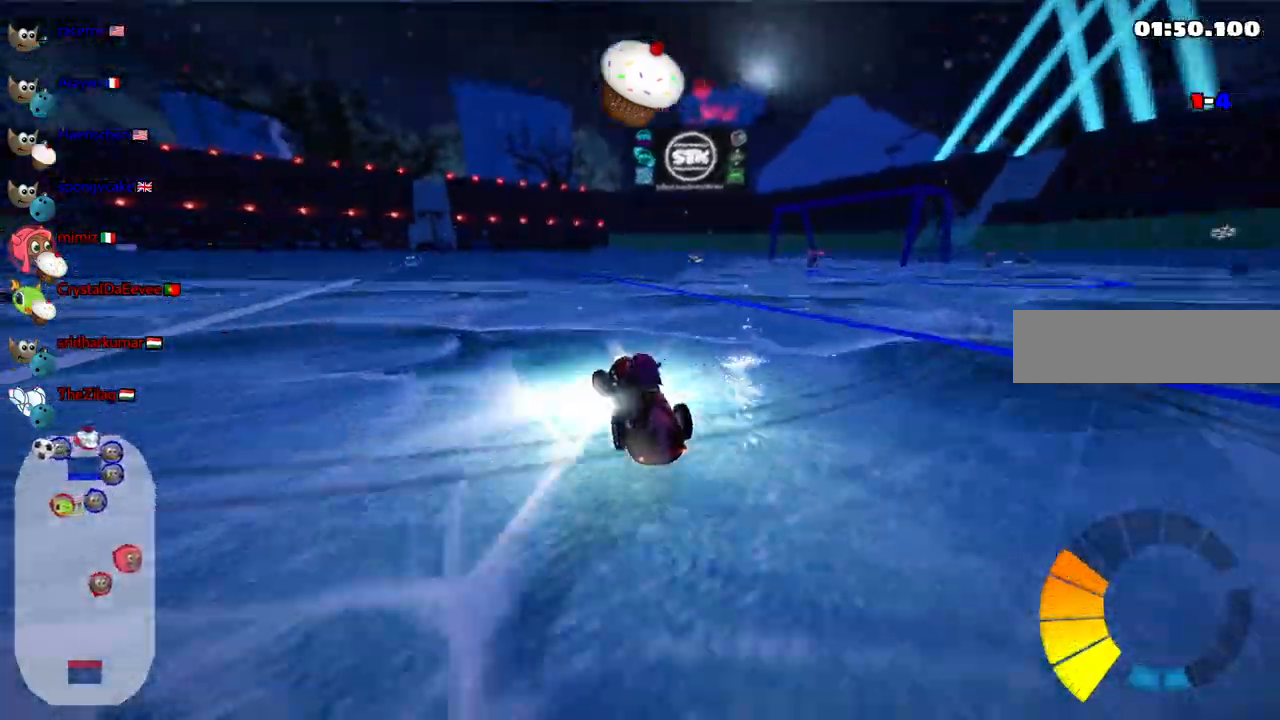
{"keys": ["left", "m", "right", "up"], "events": [[300, "left", "up"], [350, "m", "down"], [350, "right", "down"], [450, "left", "down"]]}
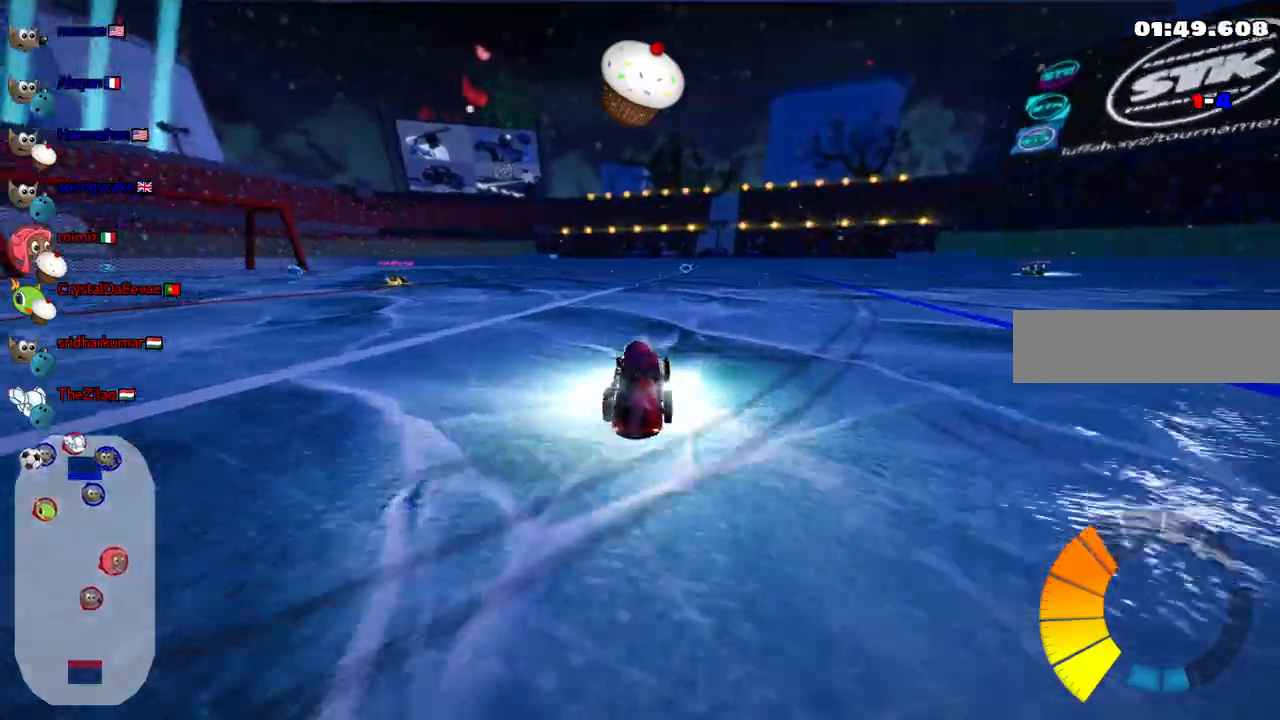
{"keys": ["left", "m", "up"], "events": [[50, "right", "up"]]}
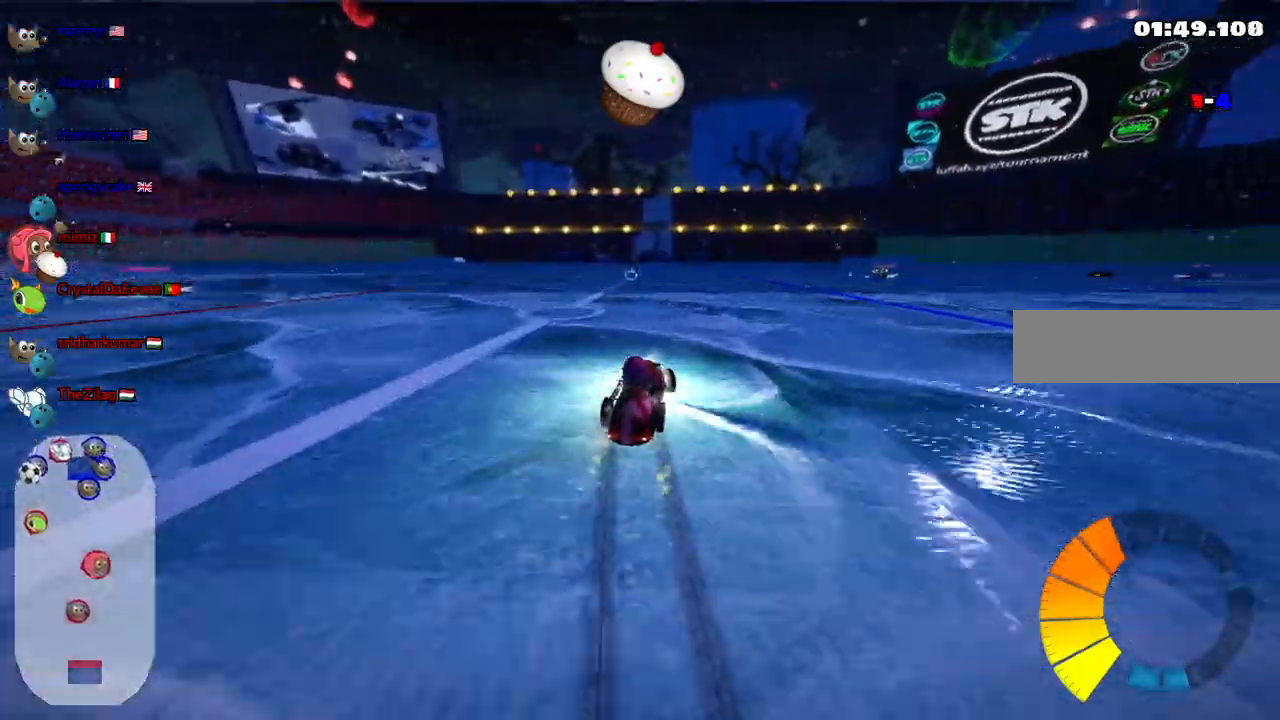
{"keys": ["left", "m"], "events": [[300, "up", "up"]]}
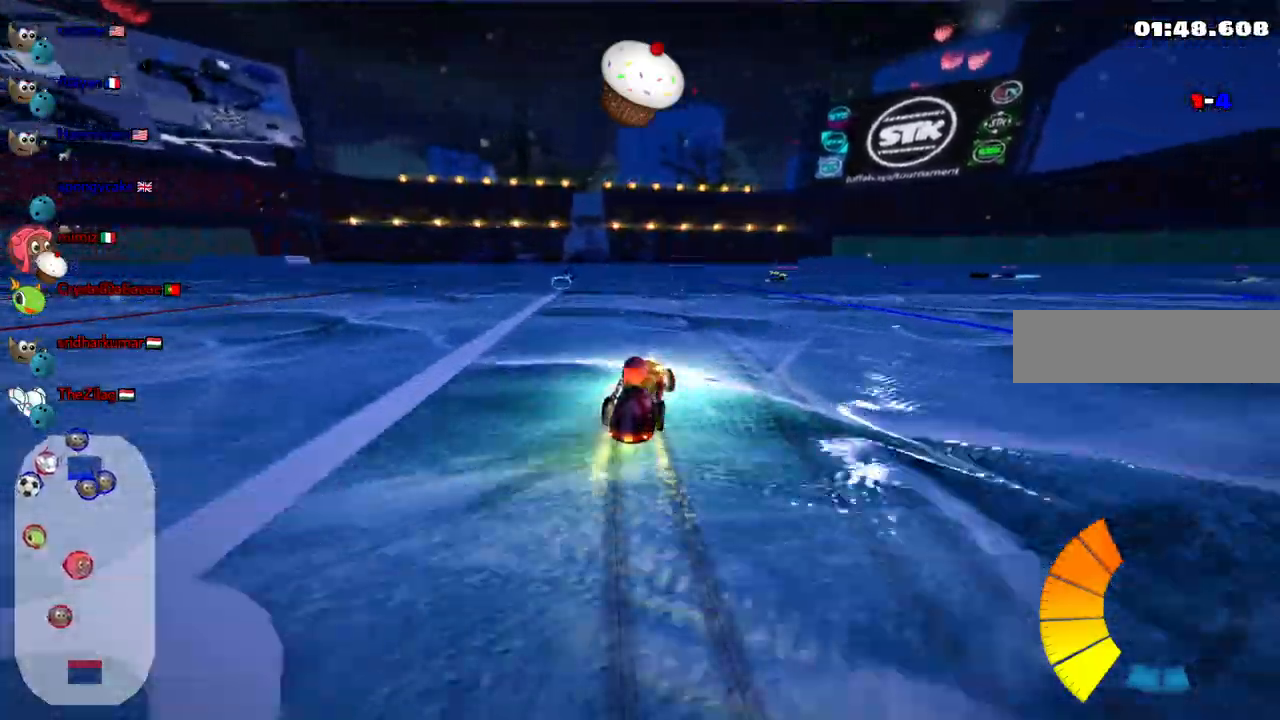
{"keys": ["left"], "events": [[450, "m", "up"]]}
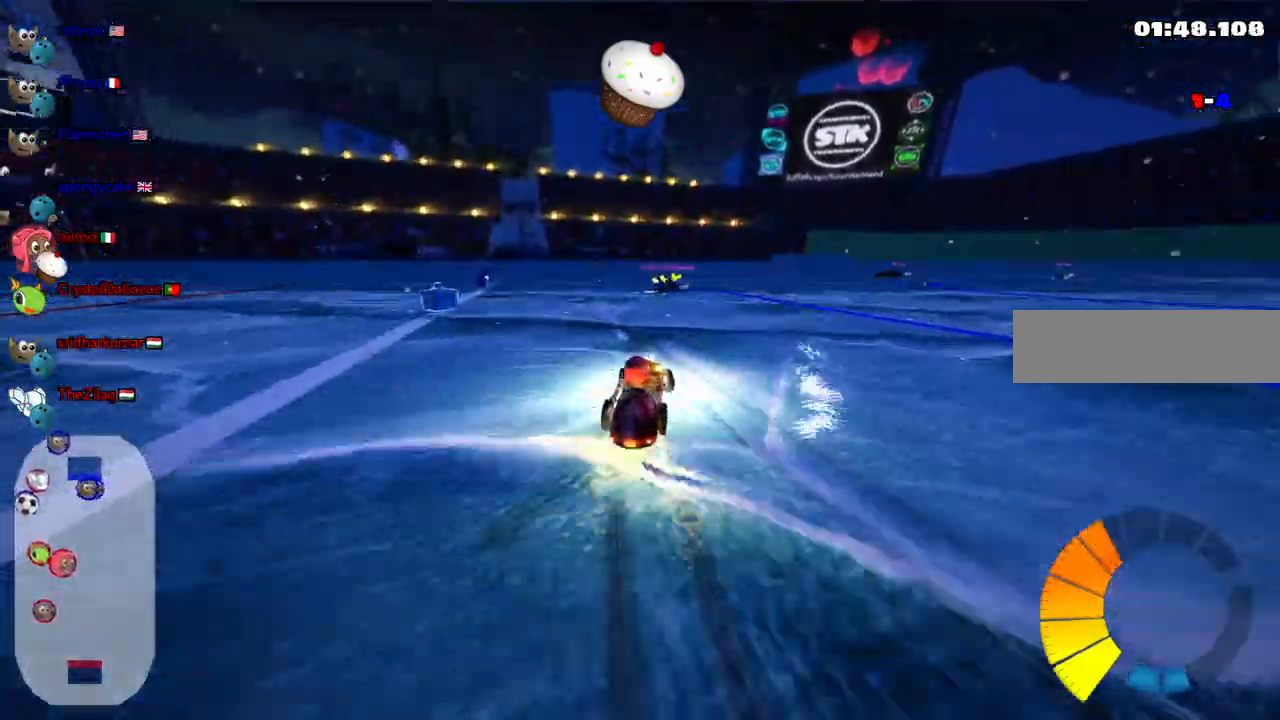
{"keys": ["down"]}
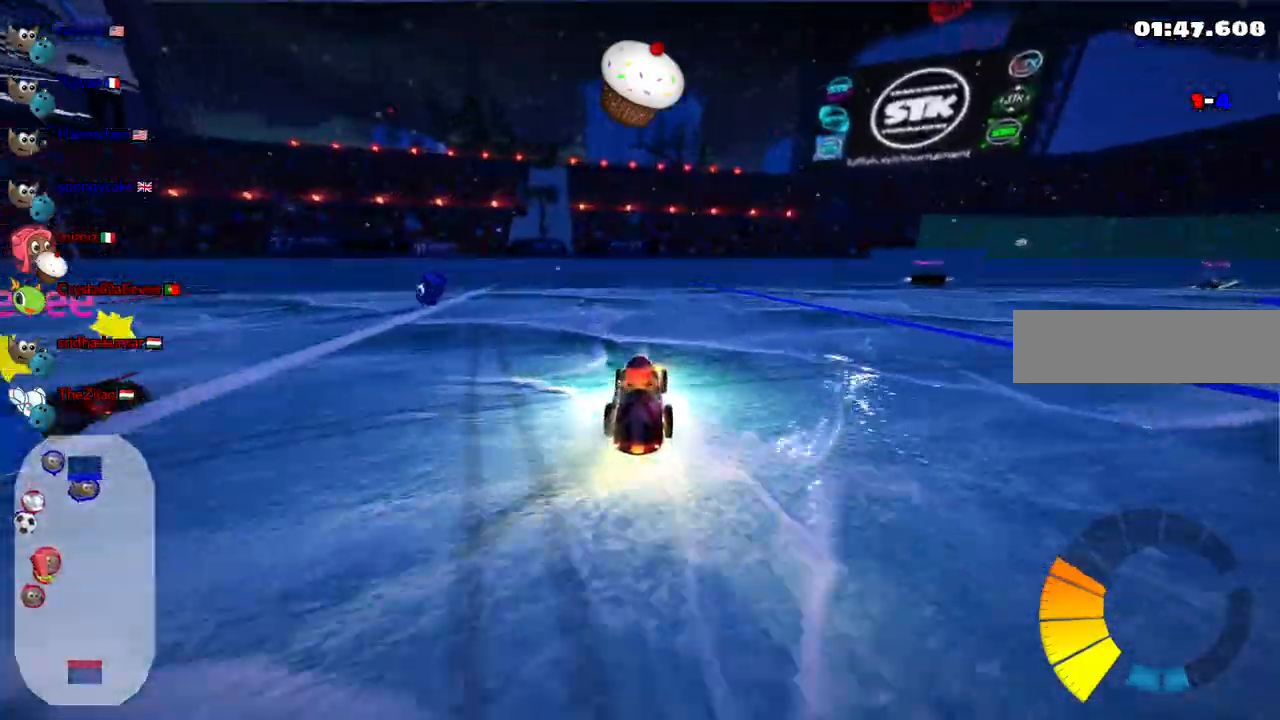
{"keys": ["down"], "events": [[117, "down", "up"], [150, "left", "down"], [300, "down", "down"], [350, "left", "up"]]}
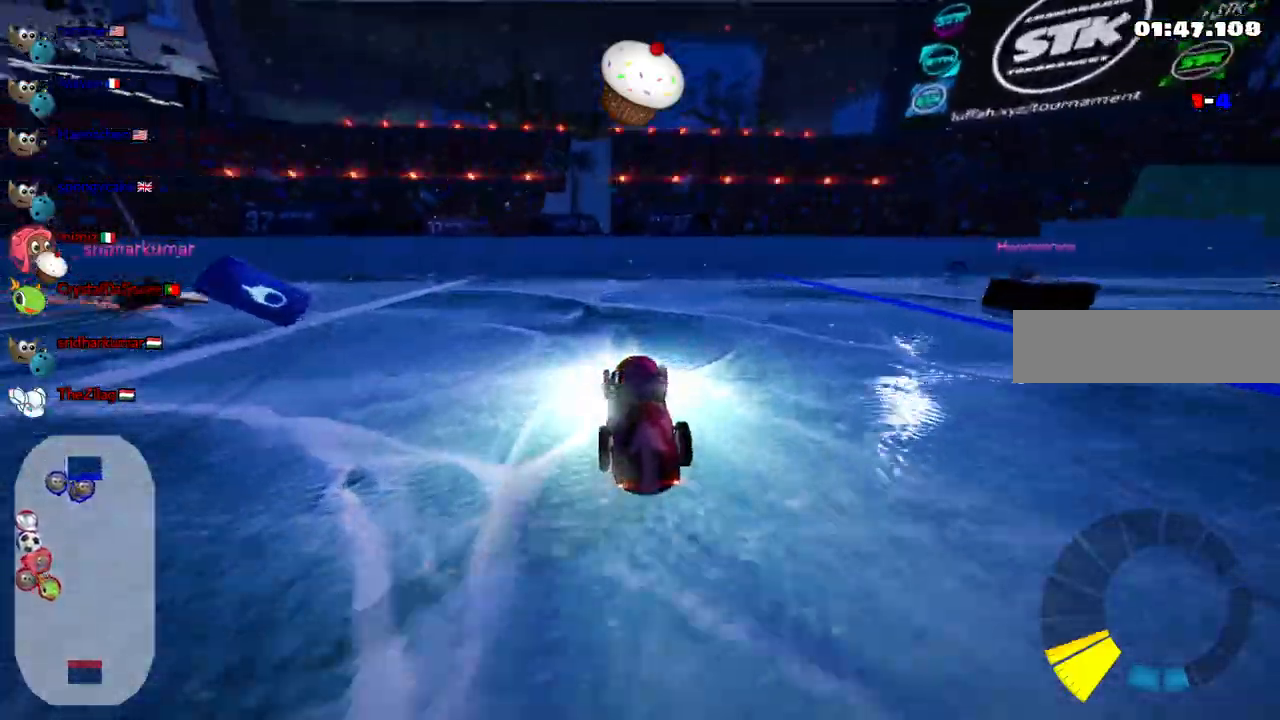
{"keys": ["down"]}
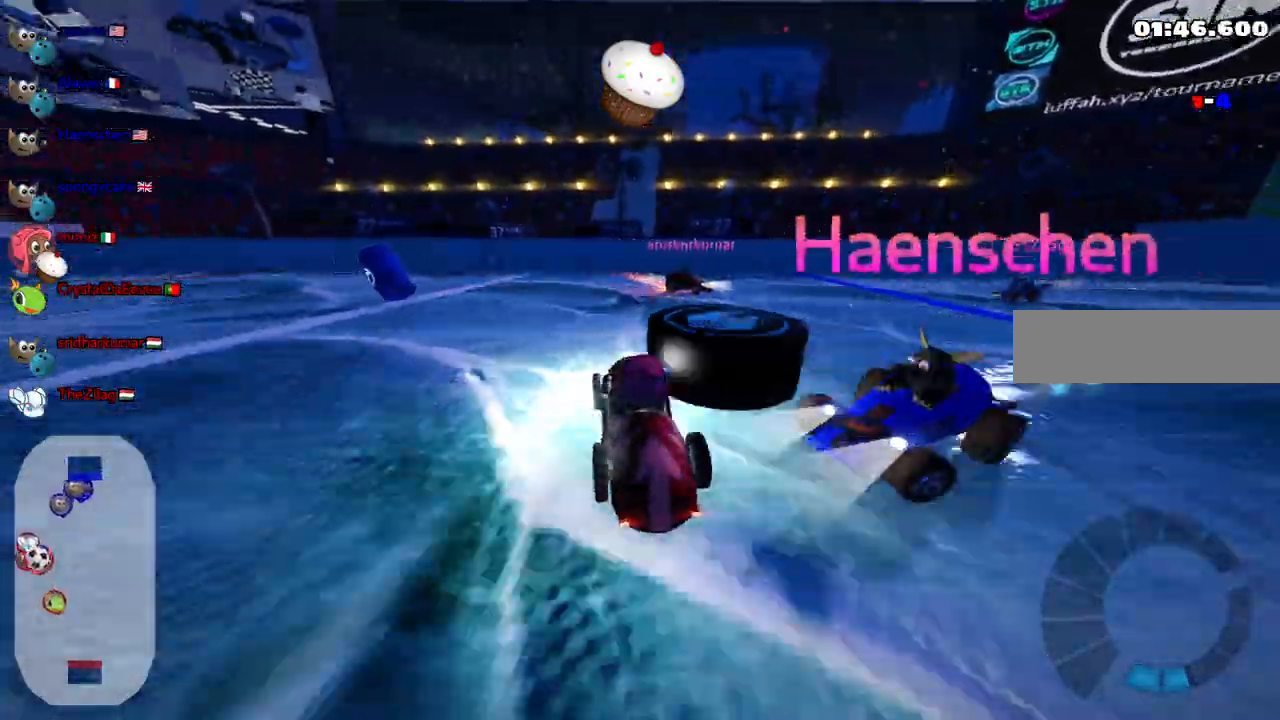
{"keys": [], "events": [[100, "left", "down"], [333, "down", "up"], [333, "left", "up"]]}
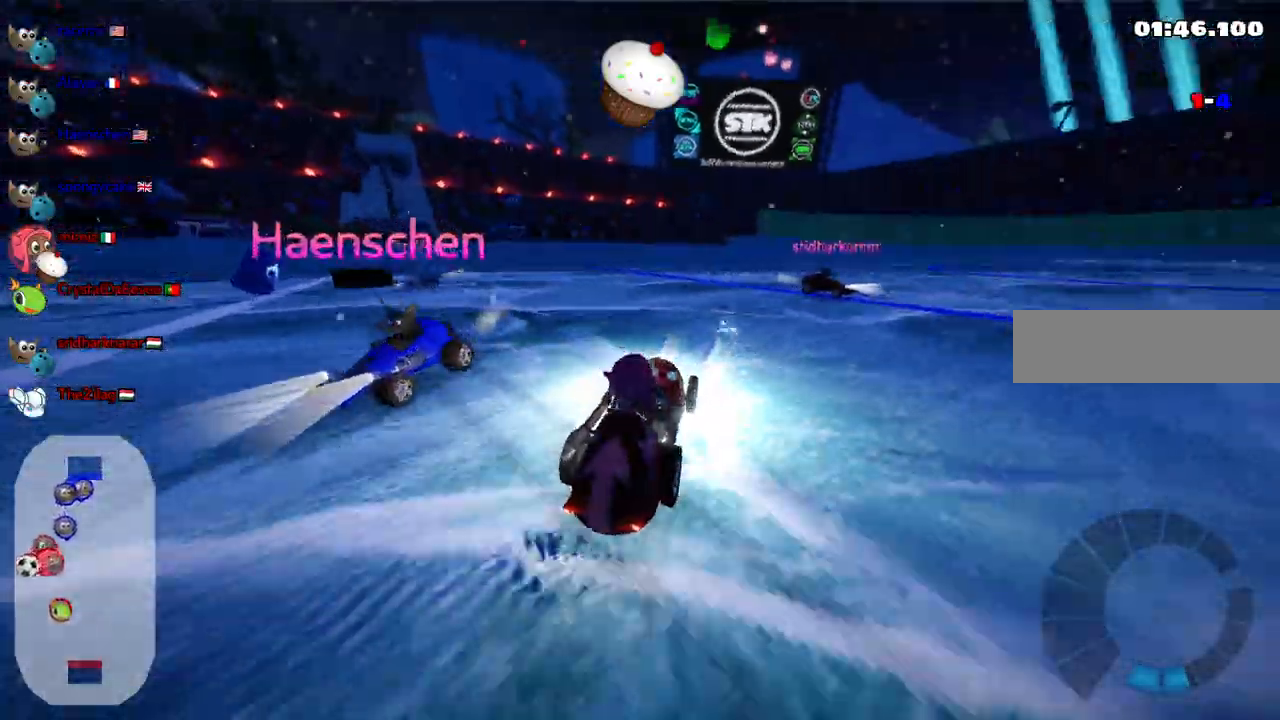
{"keys": ["left", "up"]}
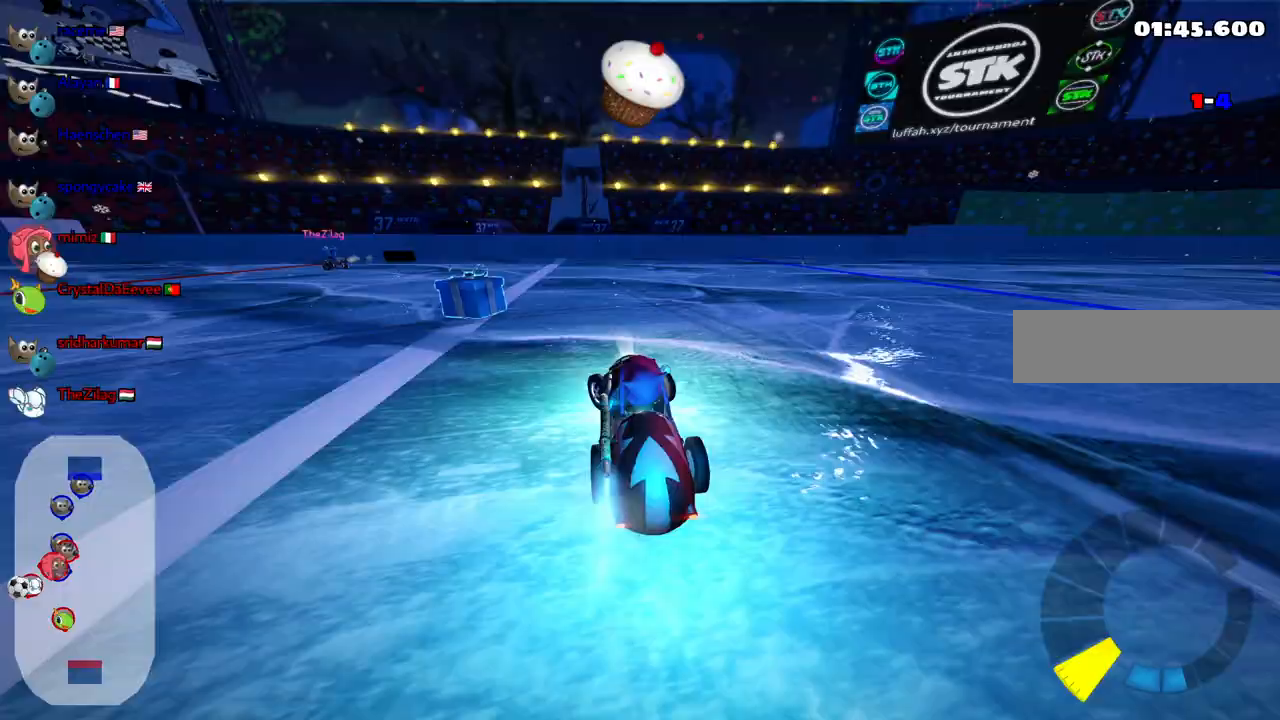
{"keys": ["left", "m", "up"], "events": [[133, "left", "up"], [233, "right", "down"], [417, "right", "up"], [467, "left", "down"], [467, "m", "down"]]}
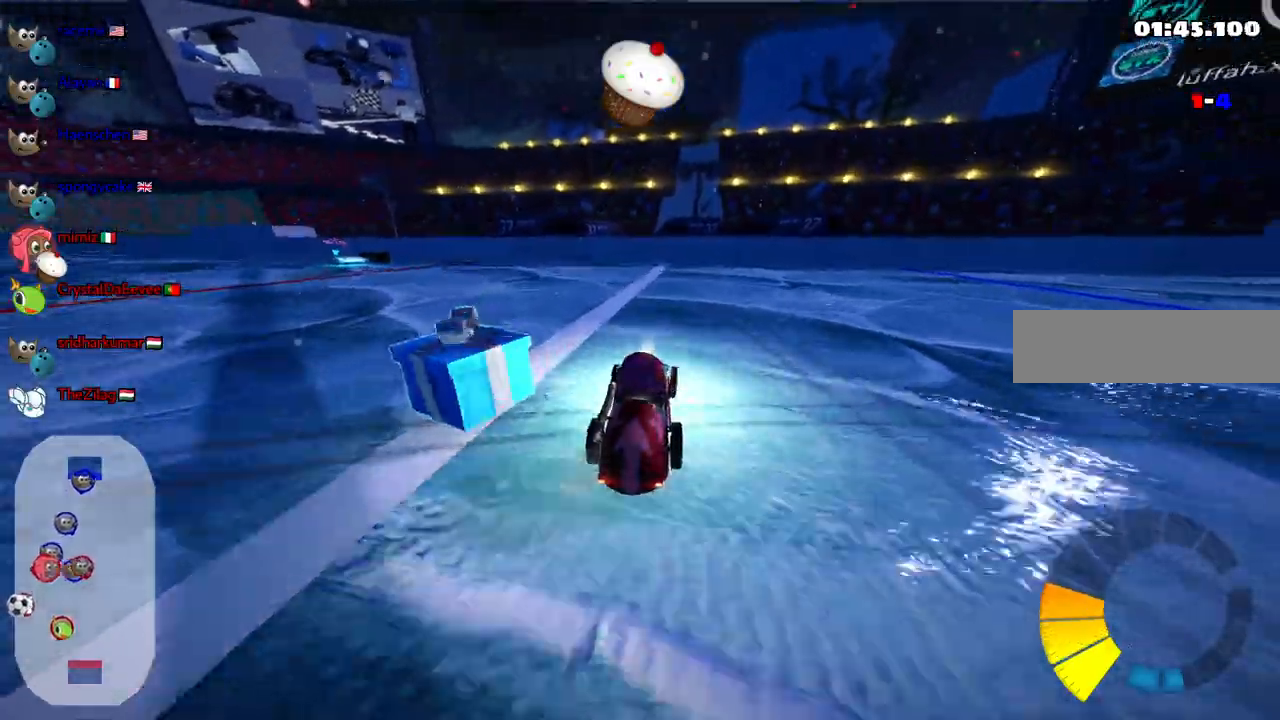
{"keys": ["m", "right", "up"], "events": [[300, "right", "down"], [350, "left", "up"]]}
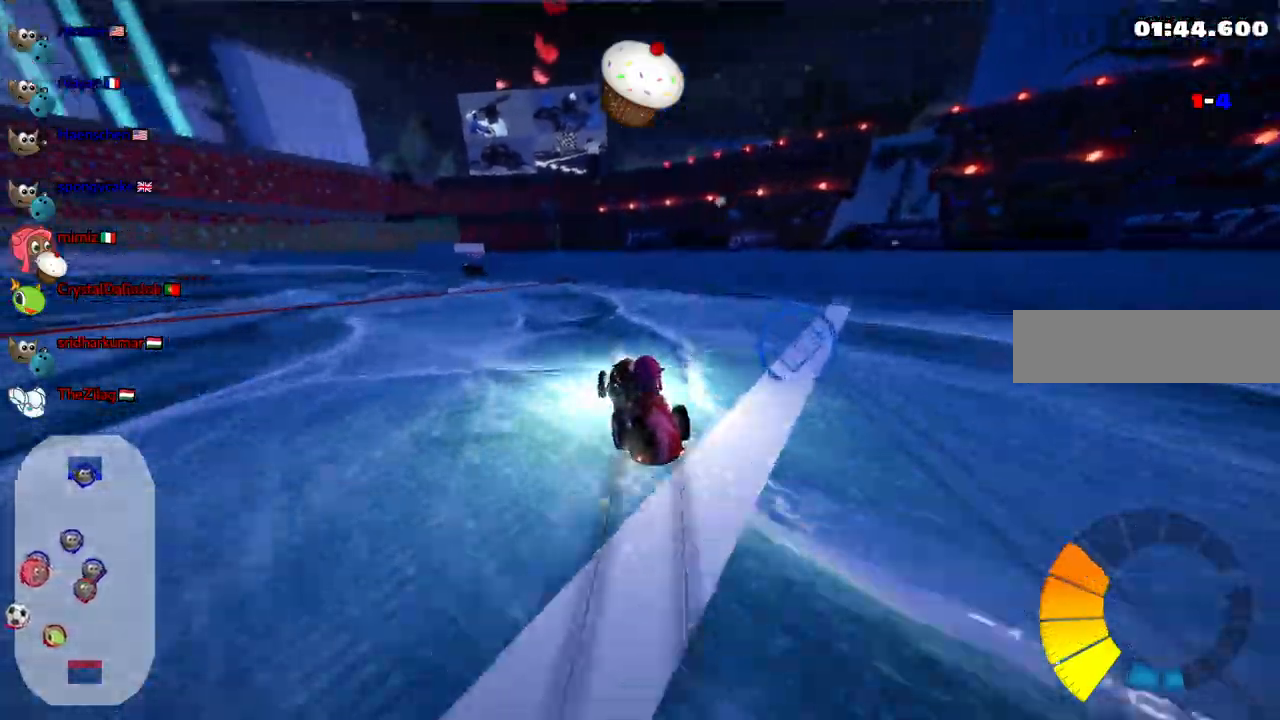
{"keys": ["left", "m", "up"], "events": [[217, "left", "down"], [317, "right", "up"]]}
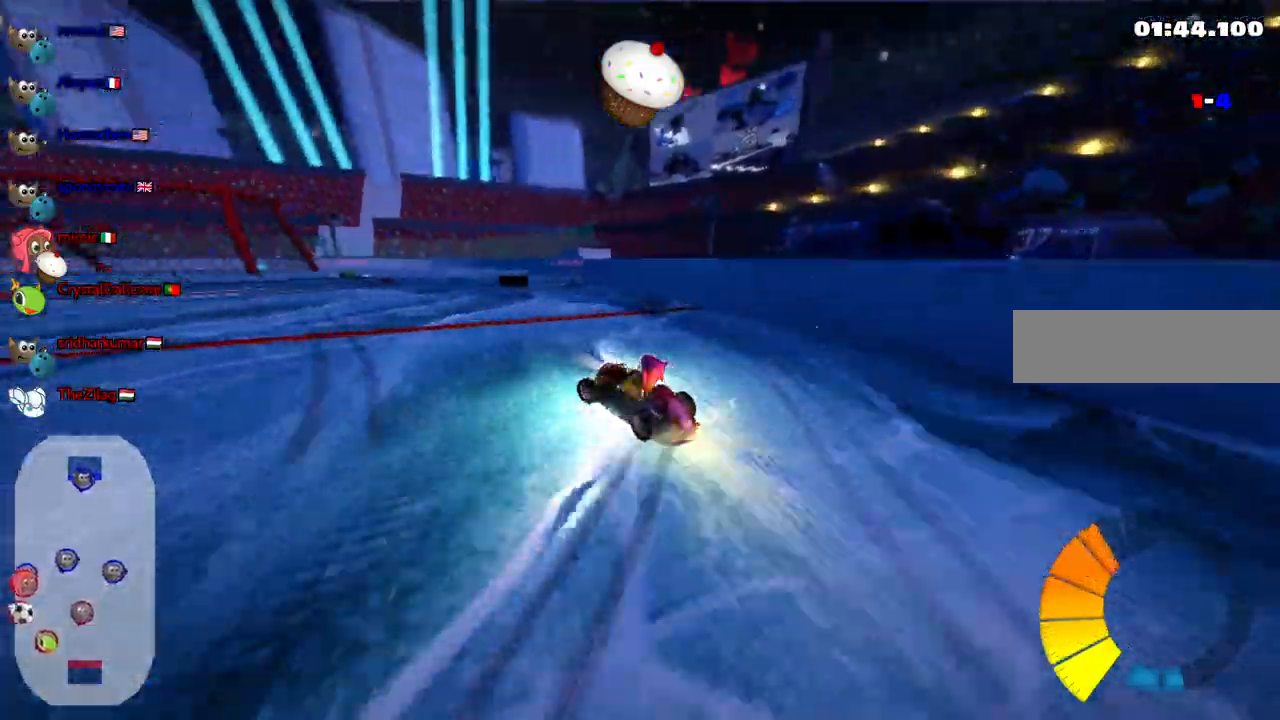
{"keys": ["left", "m", "up"], "events": []}
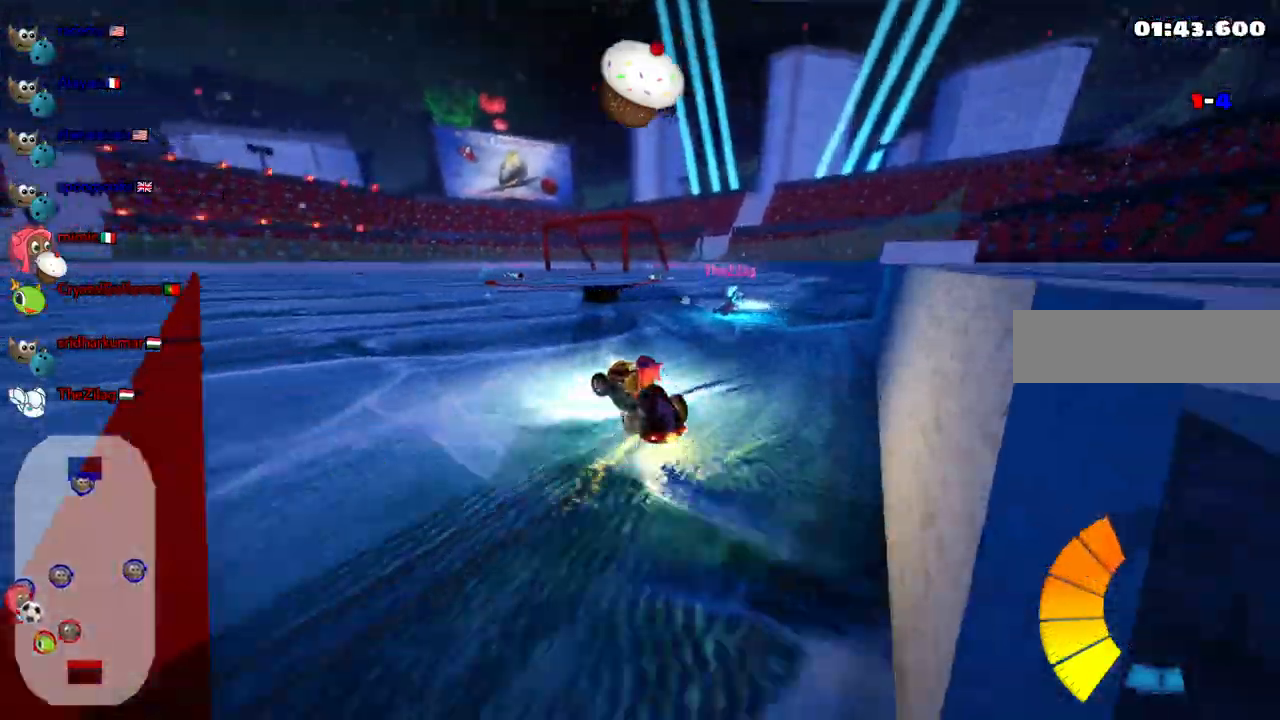
{"keys": ["m"], "events": [[117, "up", "up"], [267, "down", "down"], [450, "down", "up"], [500, "left", "up"]]}
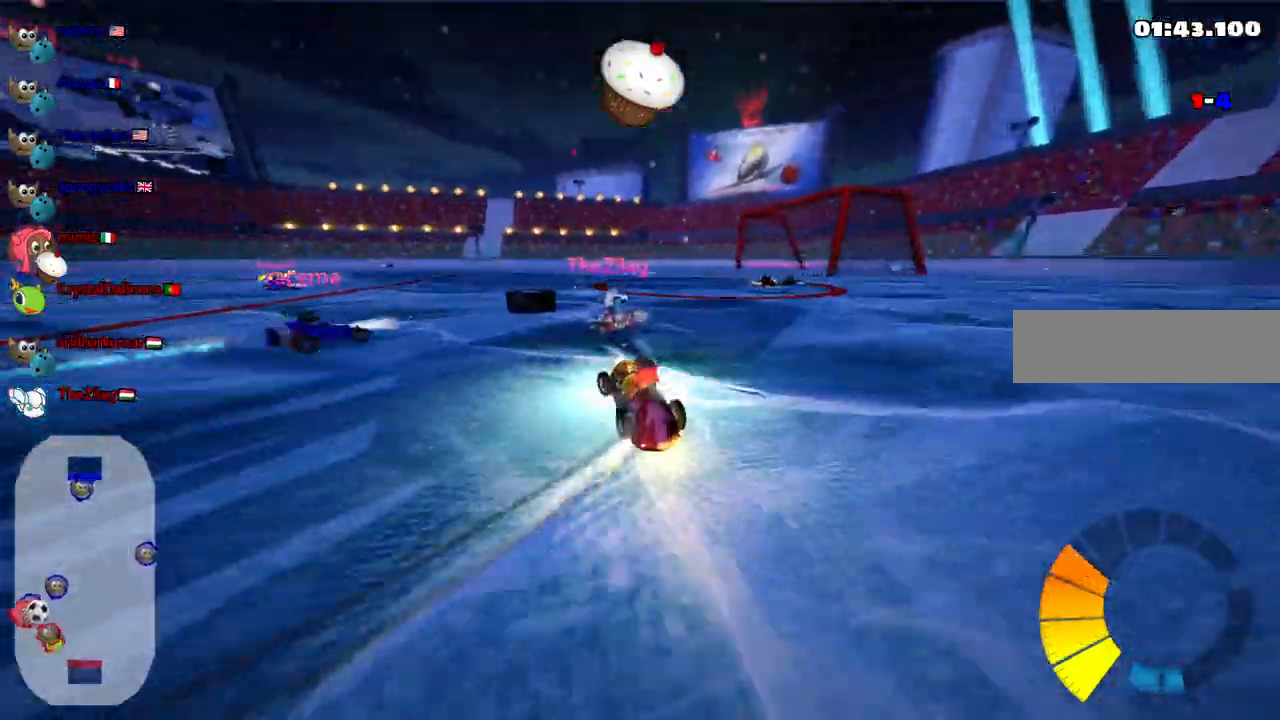
{"keys": ["m", "right", "up"], "events": [[50, "right", "down"], [50, "up", "down"]]}
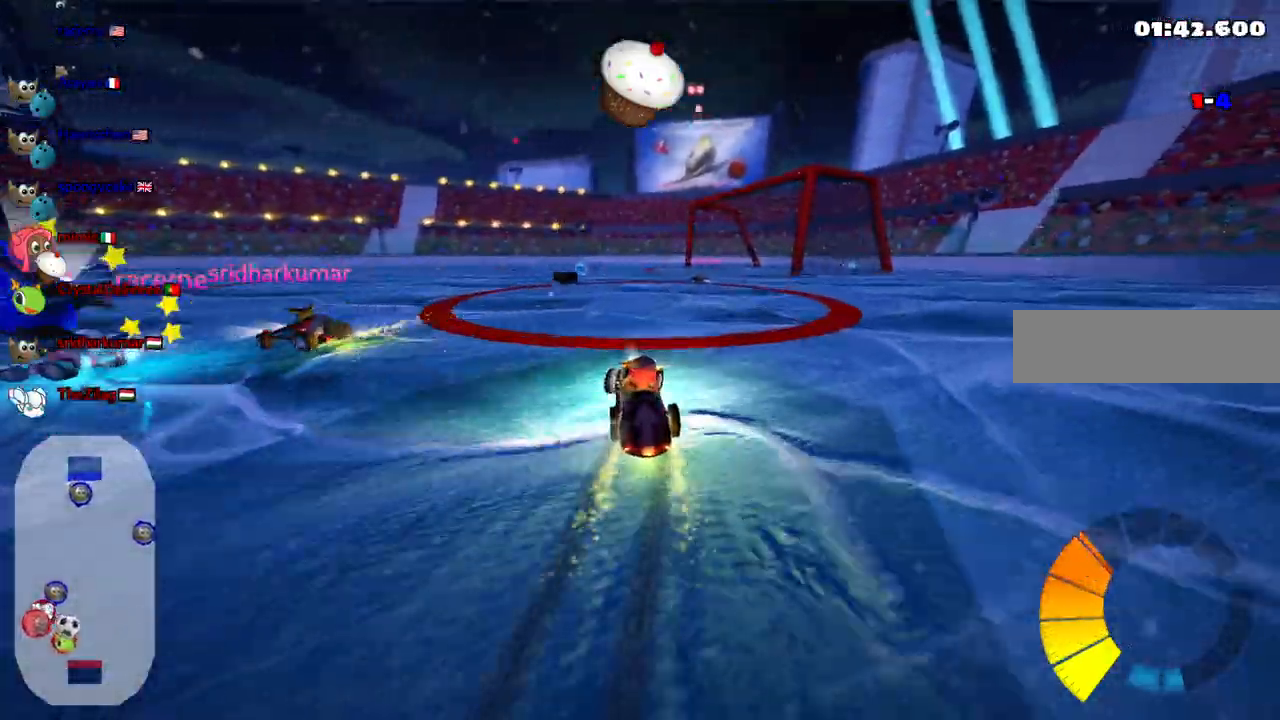
{"keys": ["up"], "events": [[17, "m", "up"], [50, "right", "up"], [333, "left", "down"], [483, "left", "up"]]}
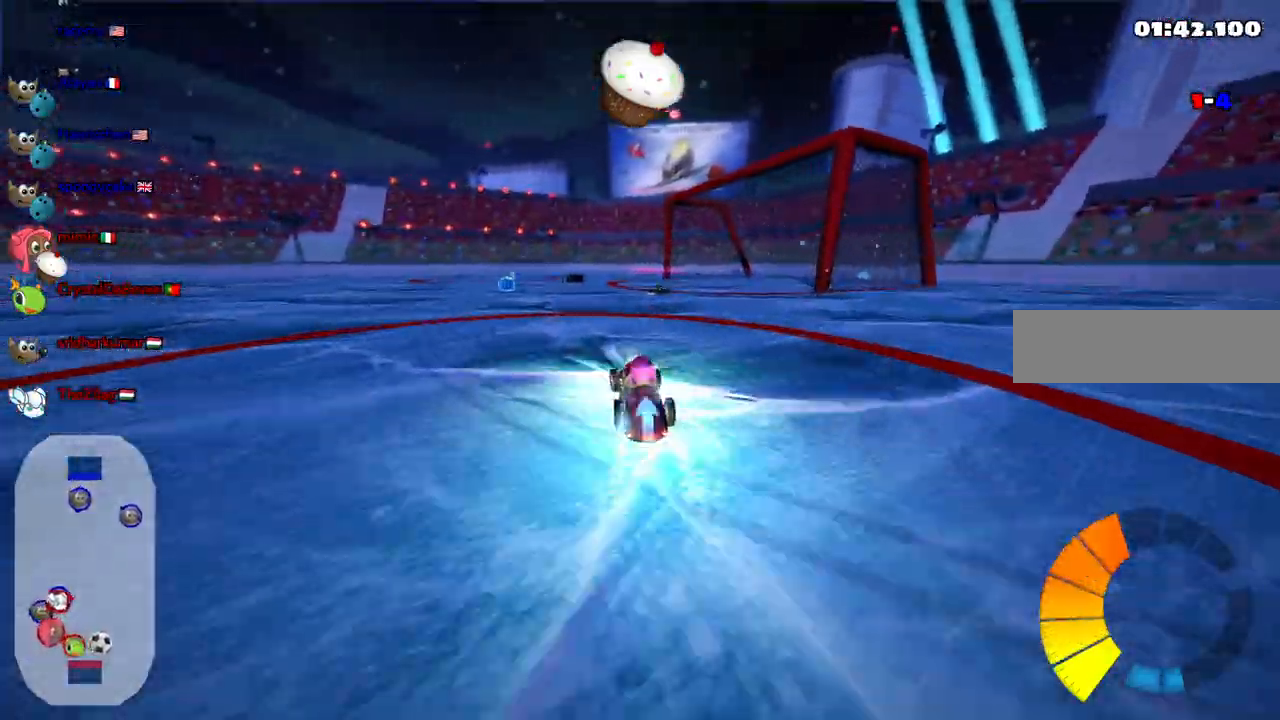
{"keys": ["up"], "events": [[33, "n", "down"], [167, "n", "up"], [267, "right", "down"], [450, "right", "up"]]}
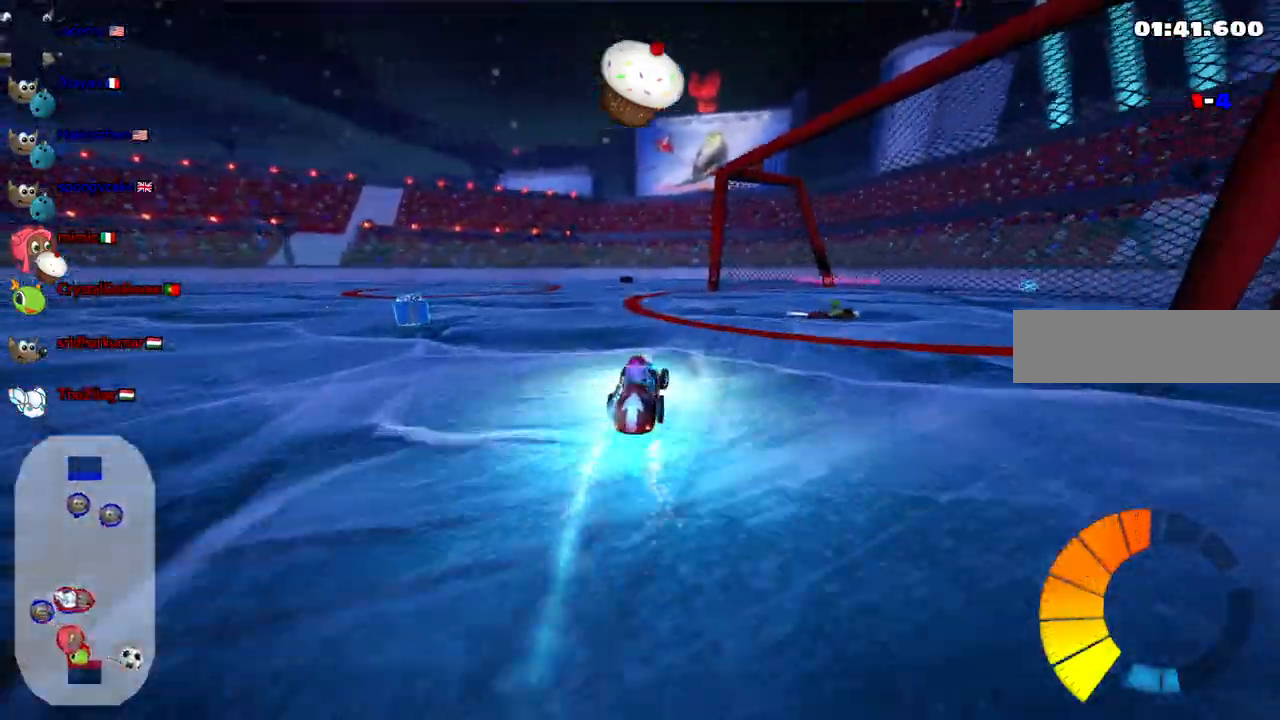
{"keys": ["up"], "events": []}
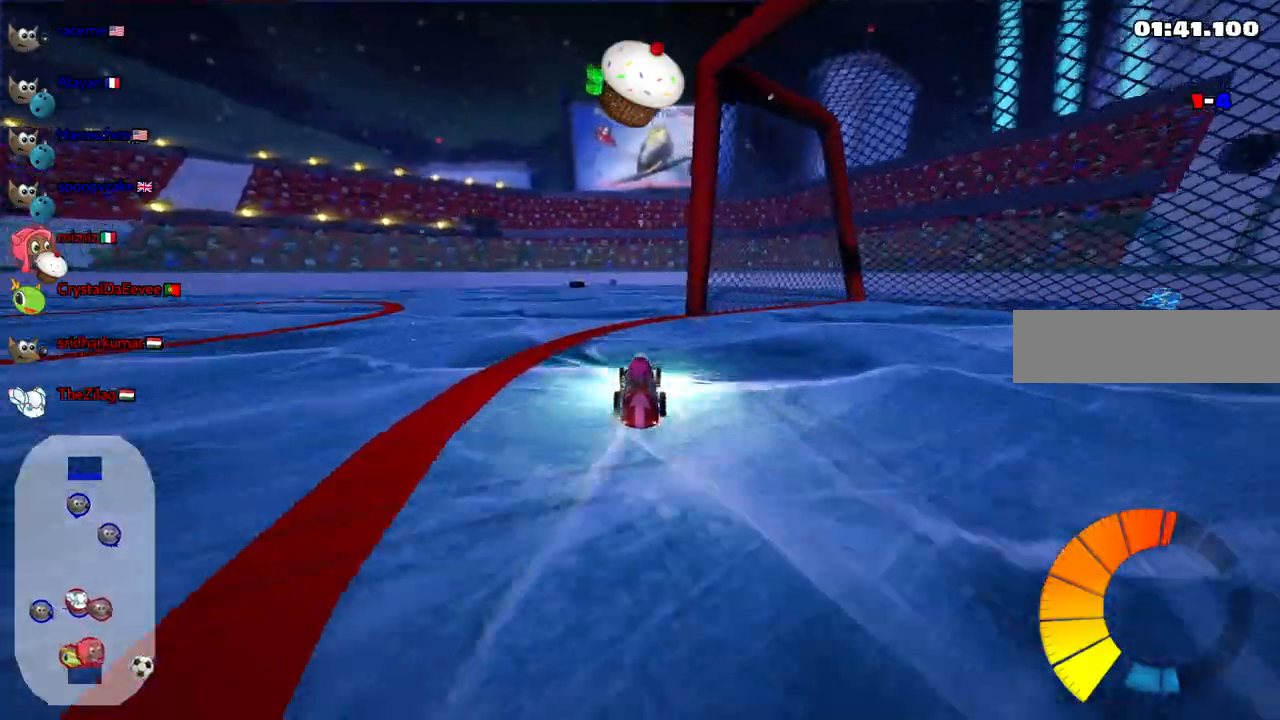
{"keys": ["up"], "events": [[267, "left", "down"], [450, "left", "up"]]}
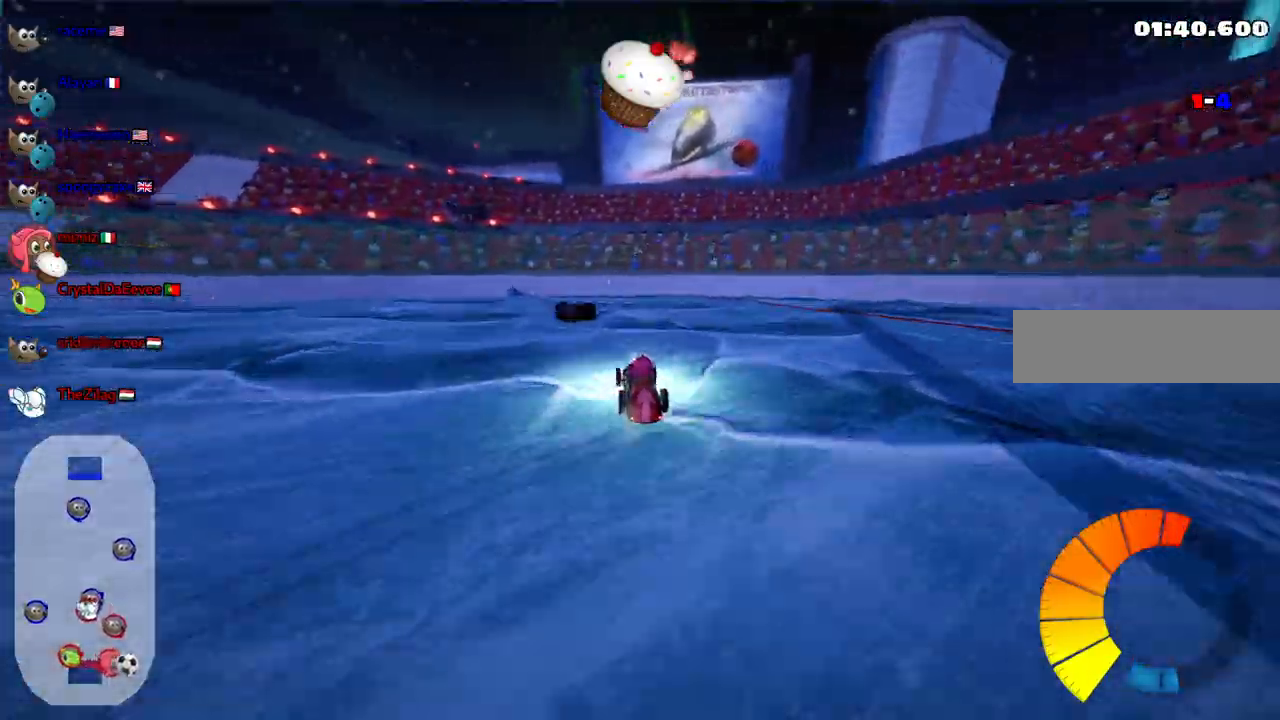
{"keys": ["left", "m"], "events": [[83, "left", "down"], [133, "m", "down"], [317, "up", "up"], [417, "down", "down"], [500, "down", "up"]]}